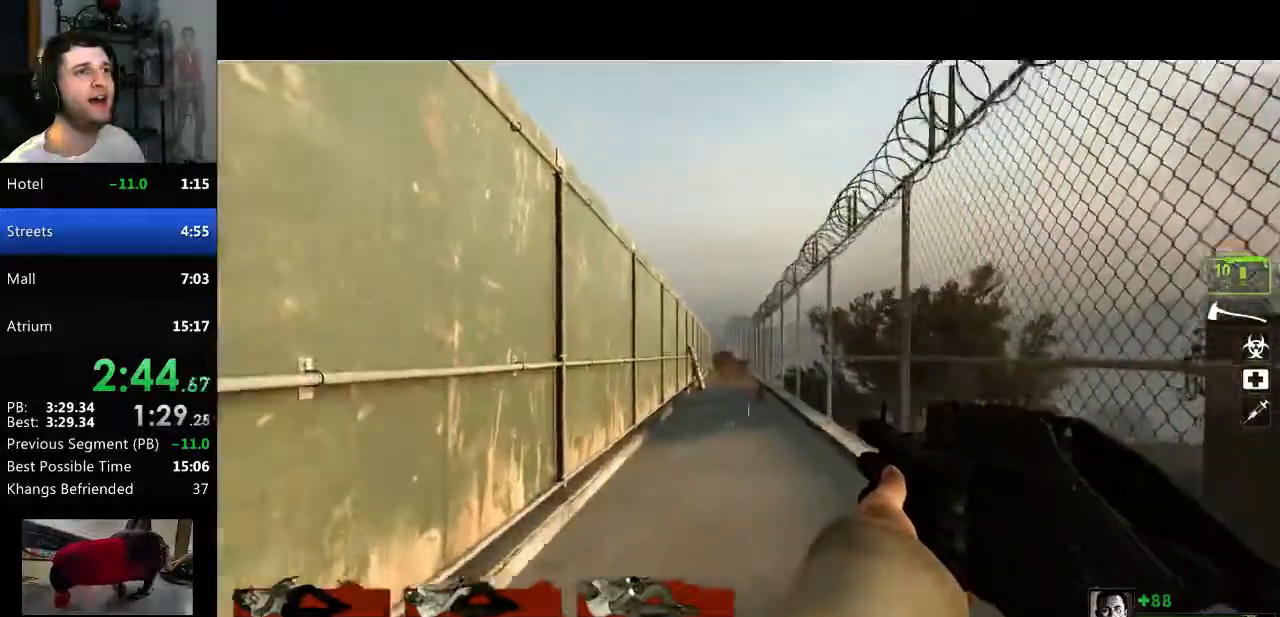
Gameplay with keyboard and mouse; each line is a JSON object with the keys and mouse buttons held at the frame after it. "events" lists presses ("down") and releases ("up") of "a", "c", "ctrl", "d", "e", "f", "q", "r", "s", "shift", "space", "tab", "v", "w", "x", "z", "mouse_left", "mouse_right", "mouse_mb4", "mouse_mb5", "mouse_wheel_up" and "mouse_wheel_down" between this image and that frame as [ms after this image, input, new state], when the widget could be followed in between. "mouse_left", "mouse_right", "mouse_mb4", "mouse_mb5", "mouse_wheel_up", "mouse_wheel_down" = the "left", "right", "mb4", "mb5", "wheel_up", "wheel_down" buttons of the "mouse" list. No other keys are recorded. Mouse movement is not recorded.
{"keys": ["r", "w"], "mouse": [], "events": [[17, "mouse_left", "down"], [117, "s", "down"], [167, "mouse_left", "up"], [250, "s", "up"], [350, "d", "up"], [400, "w", "down"], [450, "r", "down"]]}
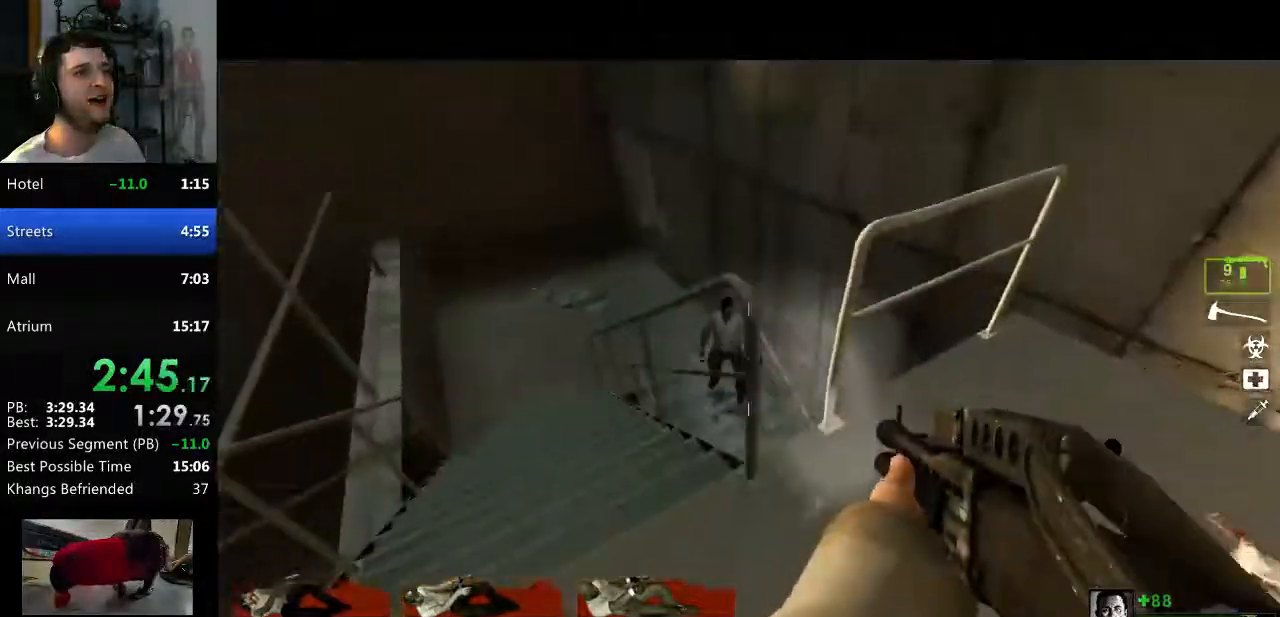
{"keys": ["w"], "mouse": [], "events": [[34, "r", "up"], [84, "a", "down"], [267, "w", "up"], [417, "w", "down"], [501, "a", "up"]]}
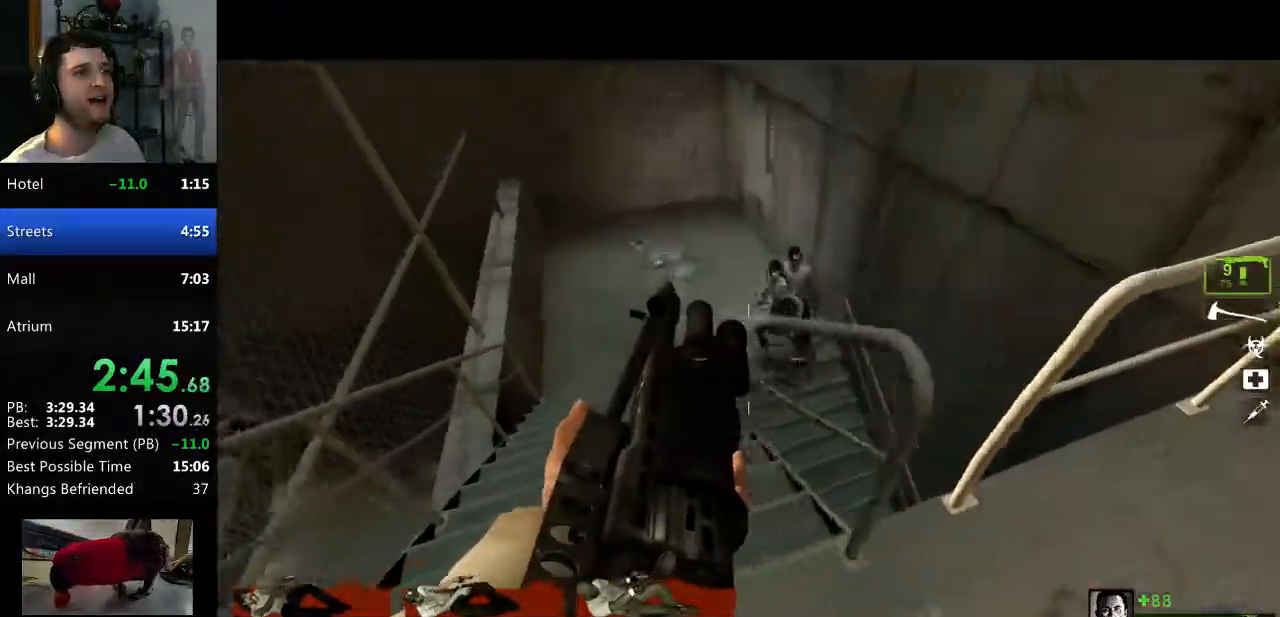
{"keys": [], "mouse": [], "events": [[283, "a", "down"], [334, "w", "up"], [467, "a", "up"]]}
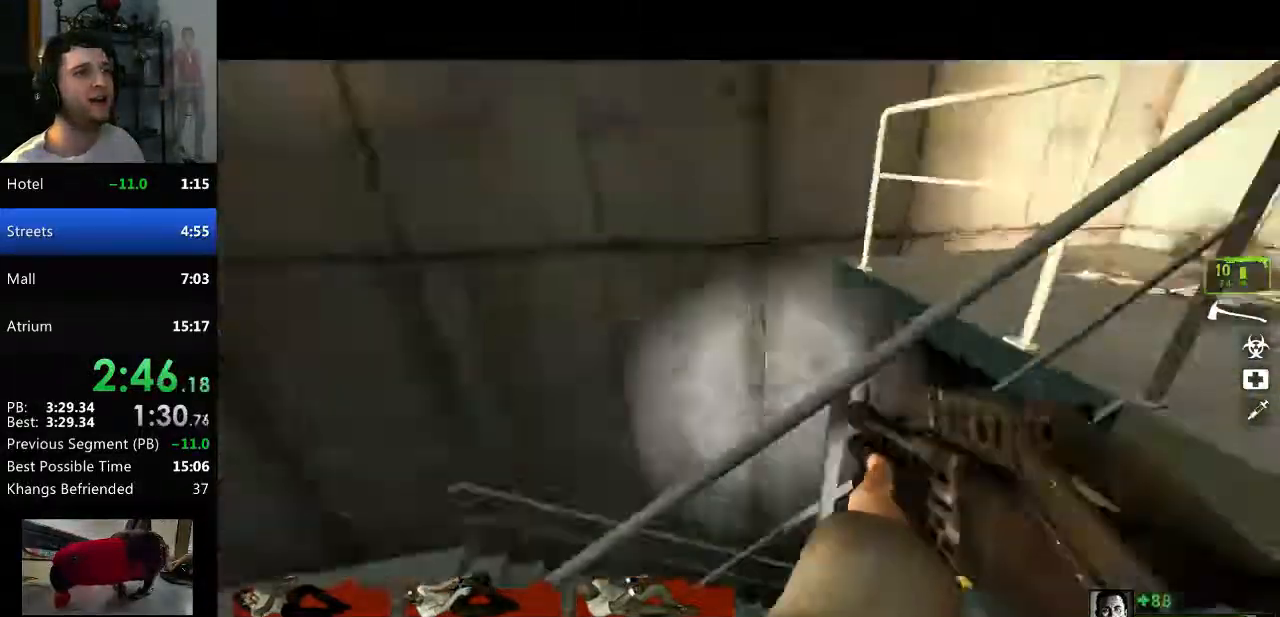
{"keys": ["a"], "mouse": ["mb4"], "events": [[67, "w", "down"], [301, "space", "down"], [301, "w", "up"], [401, "a", "down"], [401, "mouse_mb4", "down"], [401, "space", "up"]]}
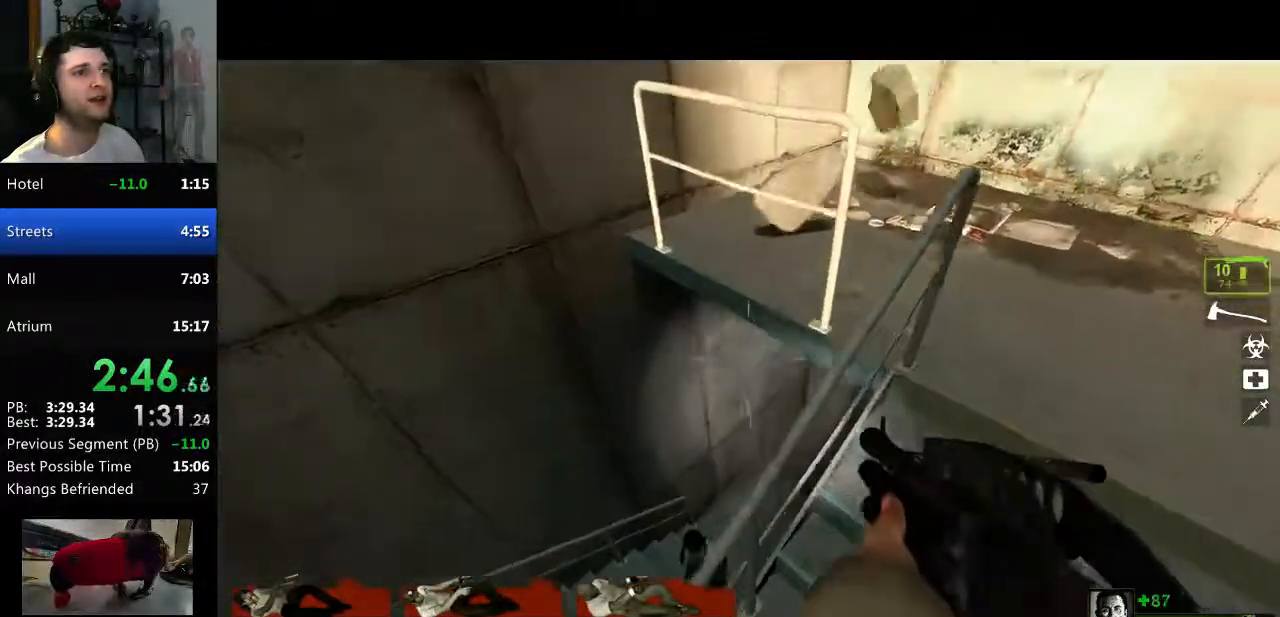
{"keys": ["w"], "mouse": [], "events": [[217, "mouse_mb4", "up"], [317, "a", "up"], [367, "w", "down"]]}
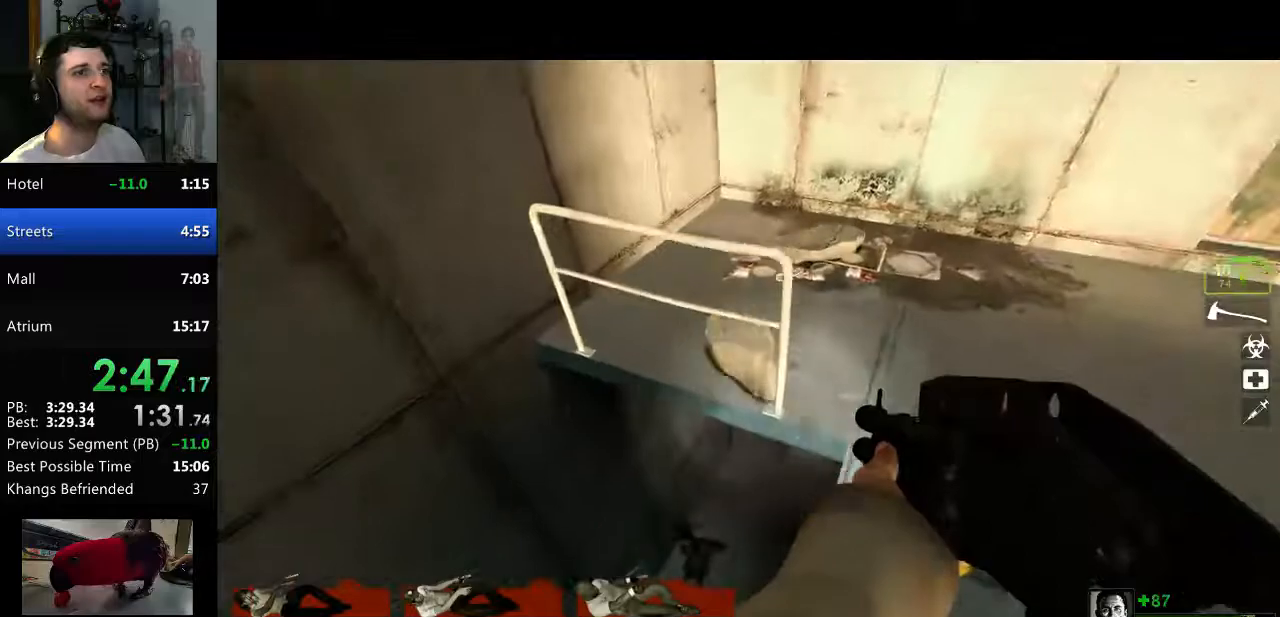
{"keys": ["a"], "mouse": ["mb4"], "events": [[100, "space", "down"], [100, "w", "up"], [151, "a", "down"], [151, "mouse_mb4", "down"], [184, "space", "up"], [284, "s", "down"], [434, "s", "up"]]}
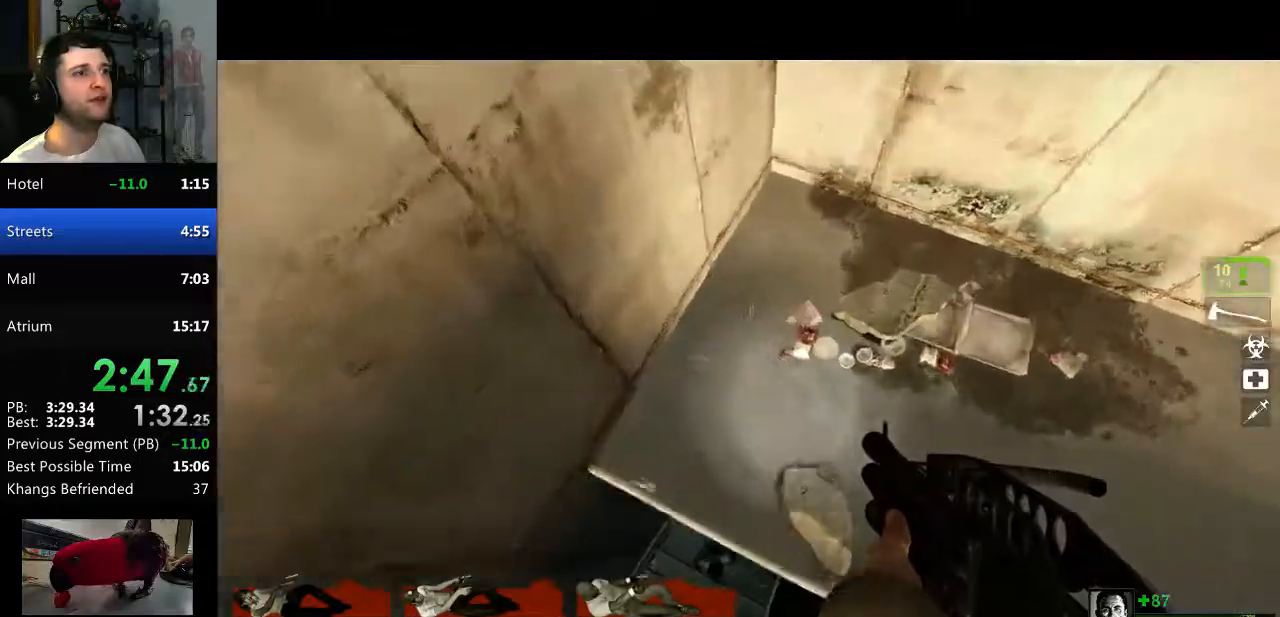
{"keys": ["d"], "mouse": [], "events": [[117, "s", "down"], [167, "a", "up"], [250, "d", "down"], [300, "s", "up"], [400, "mouse_mb4", "up"]]}
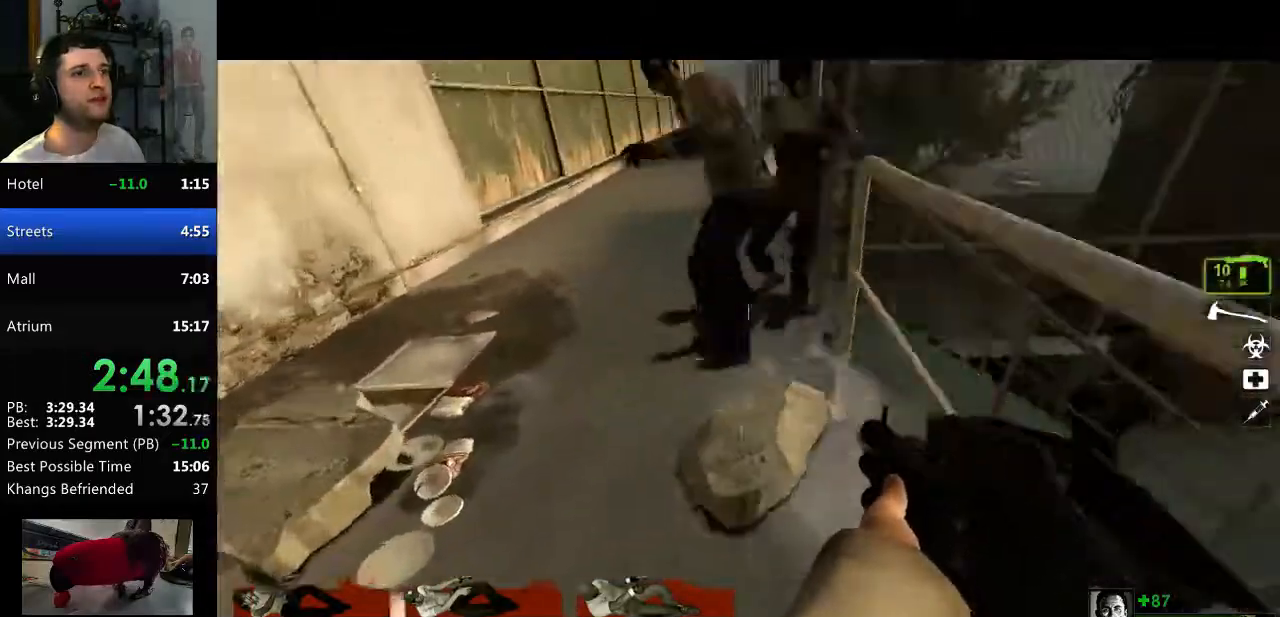
{"keys": ["d", "s"], "mouse": ["mb4"], "events": [[84, "space", "down"], [167, "mouse_mb4", "down"], [167, "space", "up"], [367, "mouse_mb4", "up"], [401, "mouse_mb4", "down"], [401, "s", "down"]]}
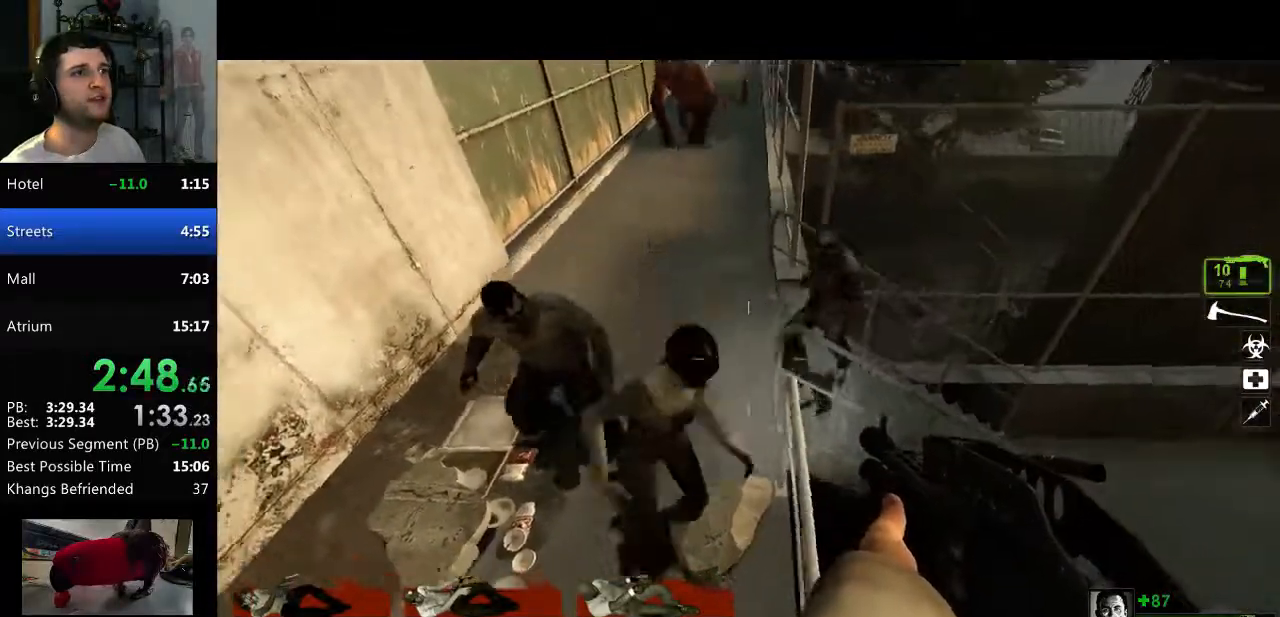
{"keys": [], "mouse": ["mb4"], "events": [[167, "mouse_right", "down"], [250, "d", "up"], [250, "mouse_right", "up"], [484, "s", "up"]]}
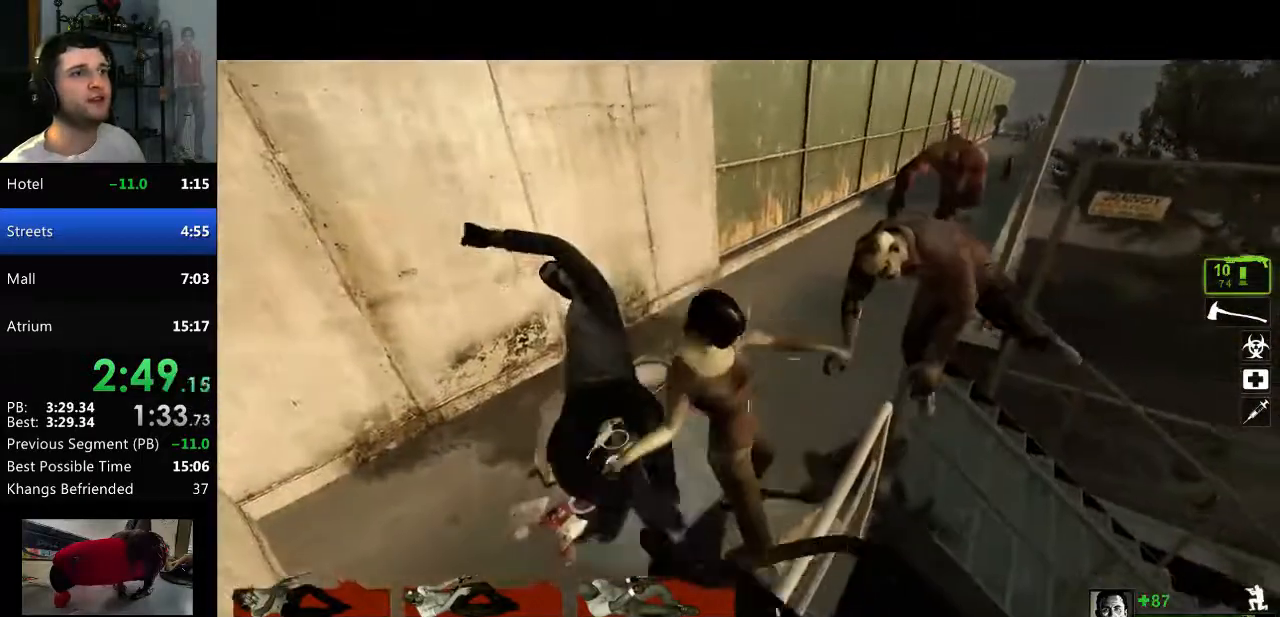
{"keys": [], "mouse": ["mb4"], "events": [[167, "d", "down"], [367, "mouse_left", "down"], [400, "d", "up"], [500, "mouse_left", "up"]]}
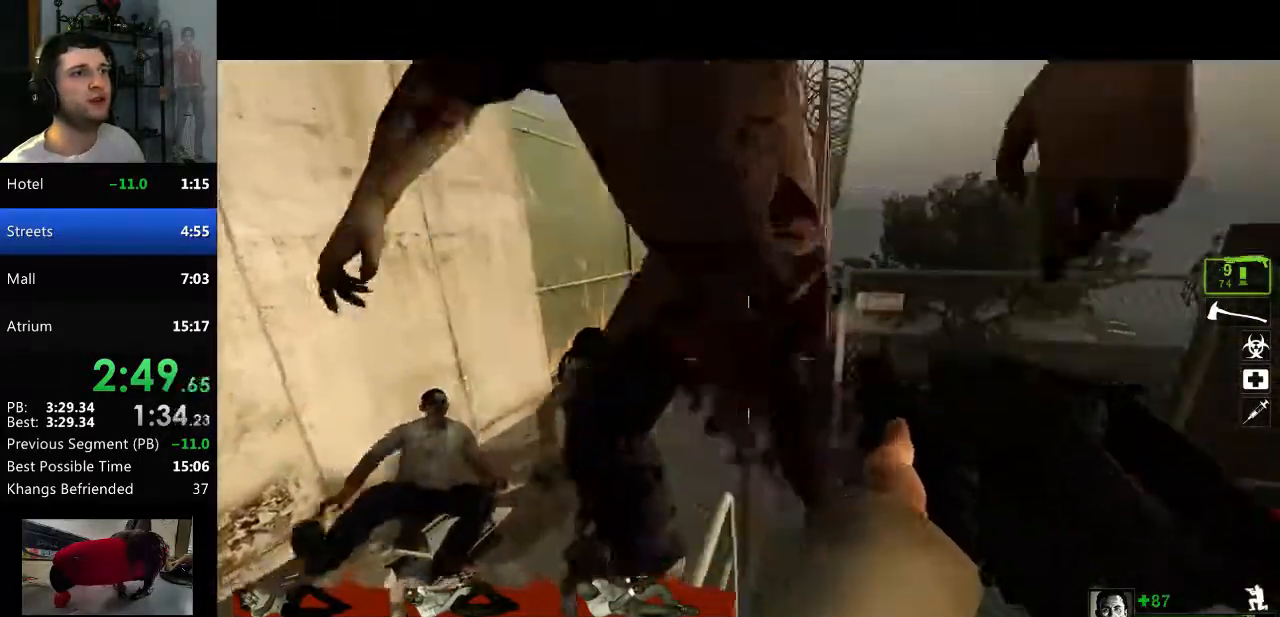
{"keys": [], "mouse": ["right", "mb4"], "events": [[50, "d", "down"], [150, "s", "down"], [184, "mouse_left", "down"], [234, "d", "up"], [284, "s", "up"], [384, "mouse_left", "up"], [467, "mouse_right", "down"]]}
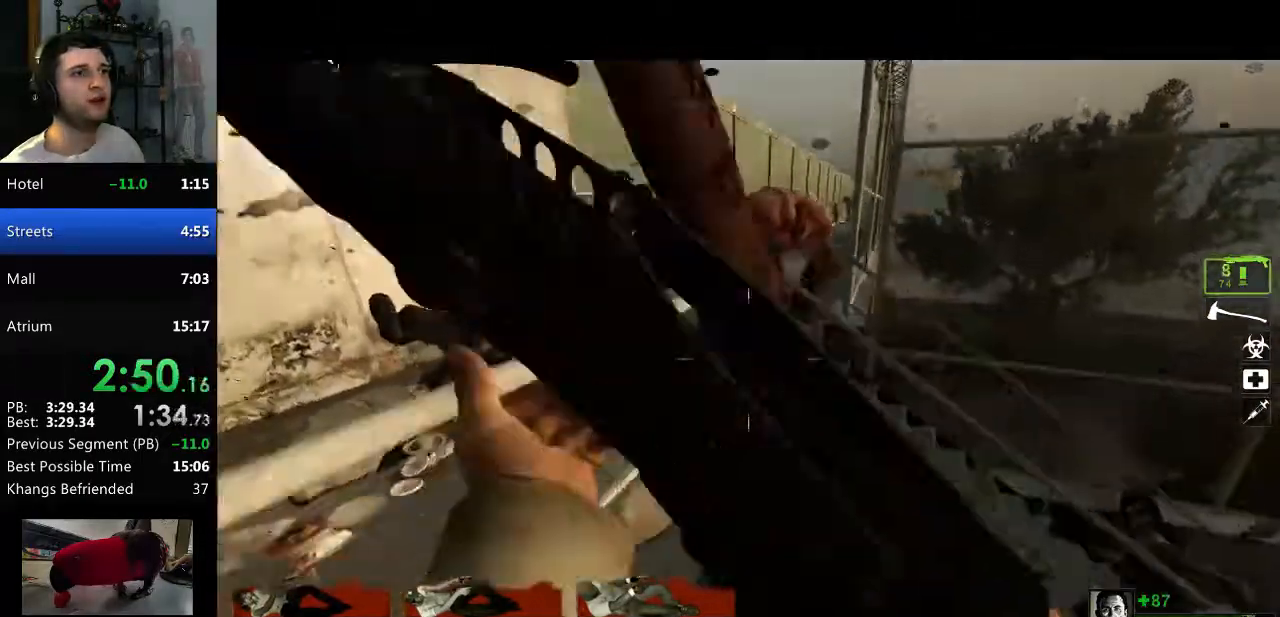
{"keys": [], "mouse": [], "events": [[66, "mouse_right", "up"], [150, "a", "down"], [300, "a", "up"], [300, "mouse_mb4", "up"]]}
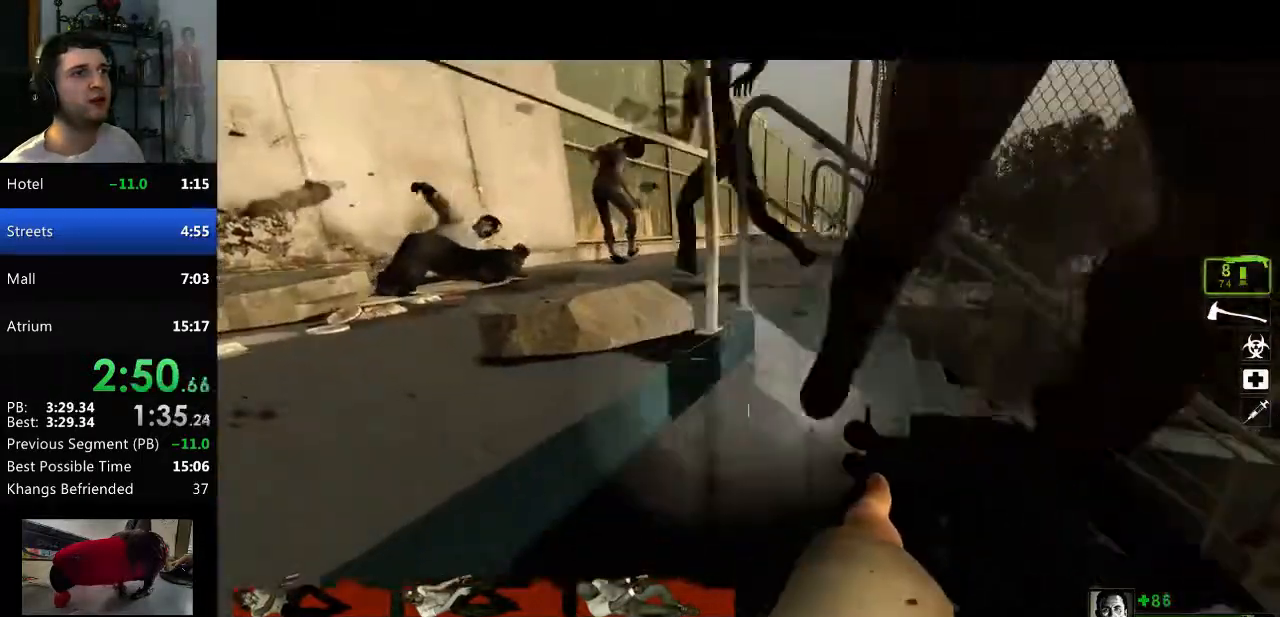
{"keys": ["d"], "mouse": [], "events": [[267, "space", "down"], [401, "space", "up"], [501, "d", "down"]]}
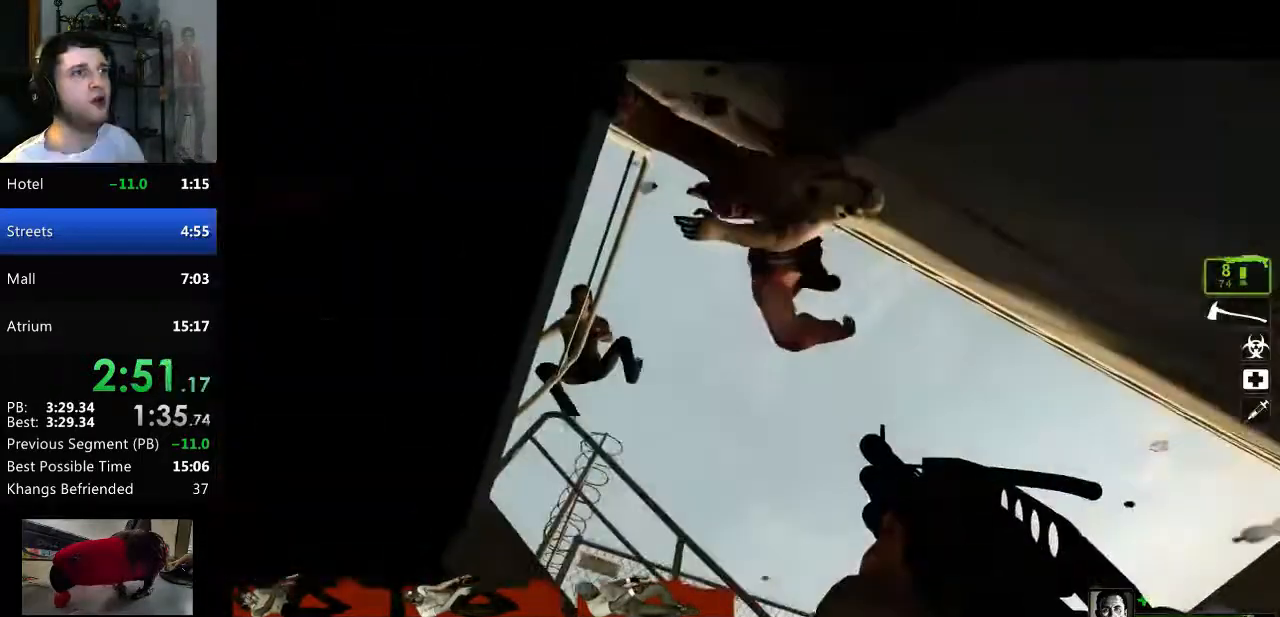
{"keys": ["d", "w"], "mouse": [], "events": [[133, "w", "down"], [233, "d", "up"], [467, "d", "down"]]}
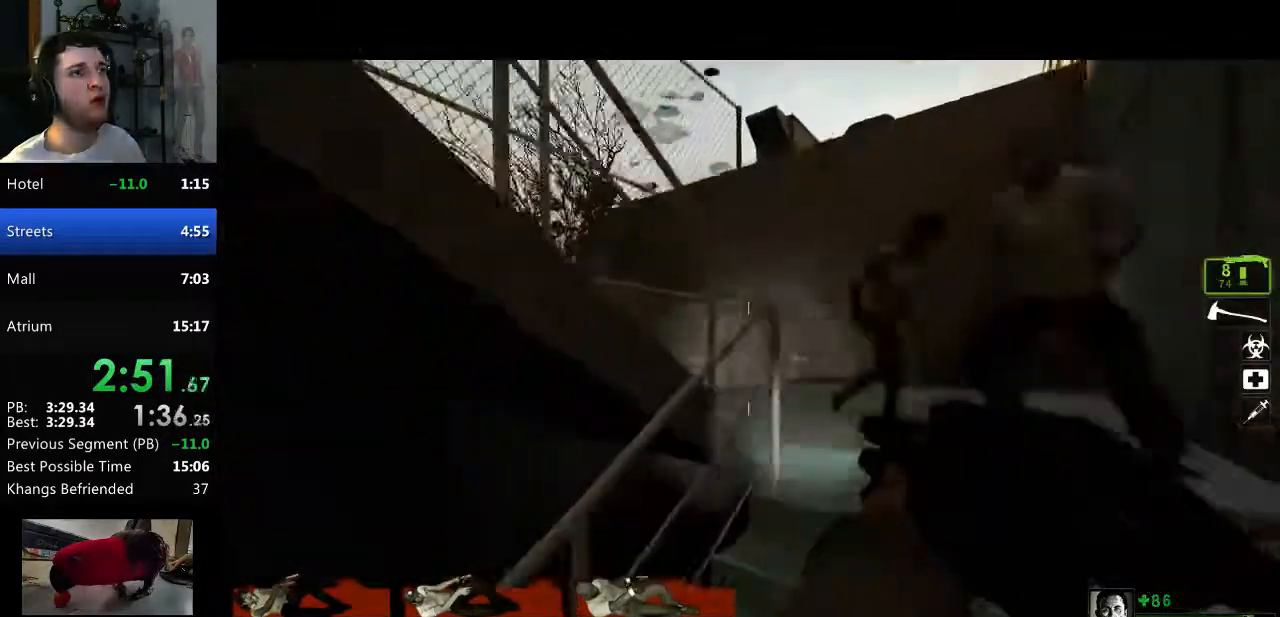
{"keys": ["d", "w"], "mouse": [], "events": [[200, "d", "up"], [250, "mouse_left", "down"], [351, "a", "down"], [351, "mouse_right", "down"], [384, "mouse_left", "up"], [434, "a", "up"], [434, "mouse_right", "up"], [484, "d", "down"]]}
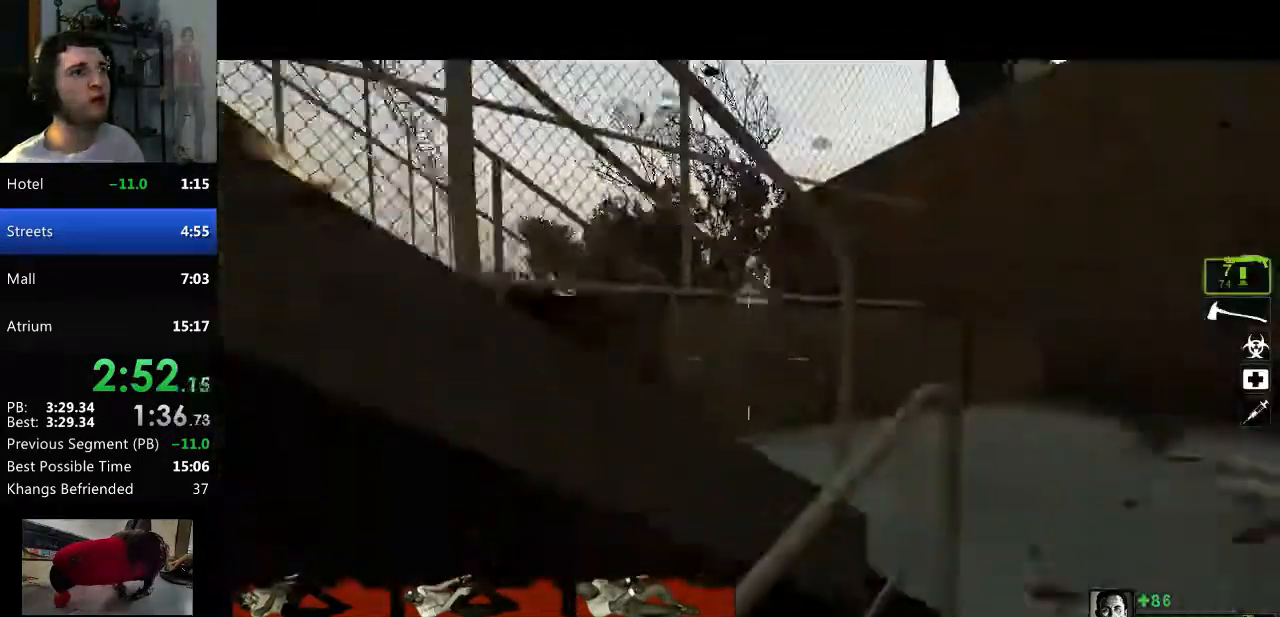
{"keys": ["d"], "mouse": [], "events": [[267, "w", "up"], [400, "s", "down"], [500, "s", "up"]]}
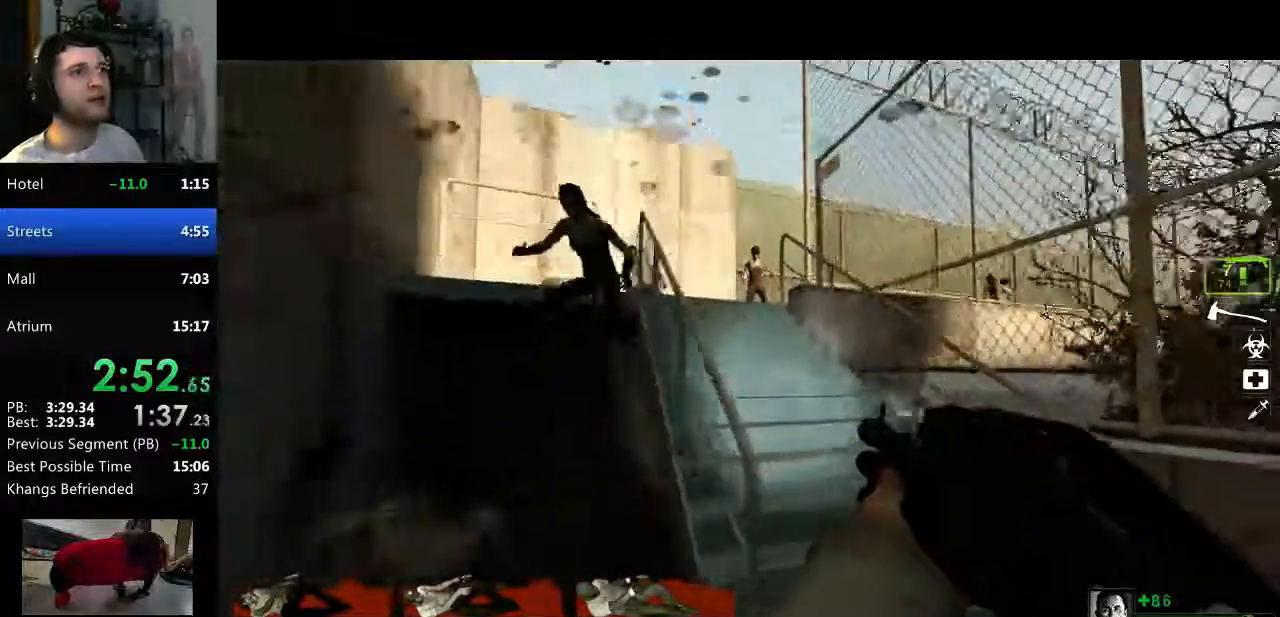
{"keys": ["w"], "mouse": [], "events": [[84, "w", "down"], [234, "d", "up"]]}
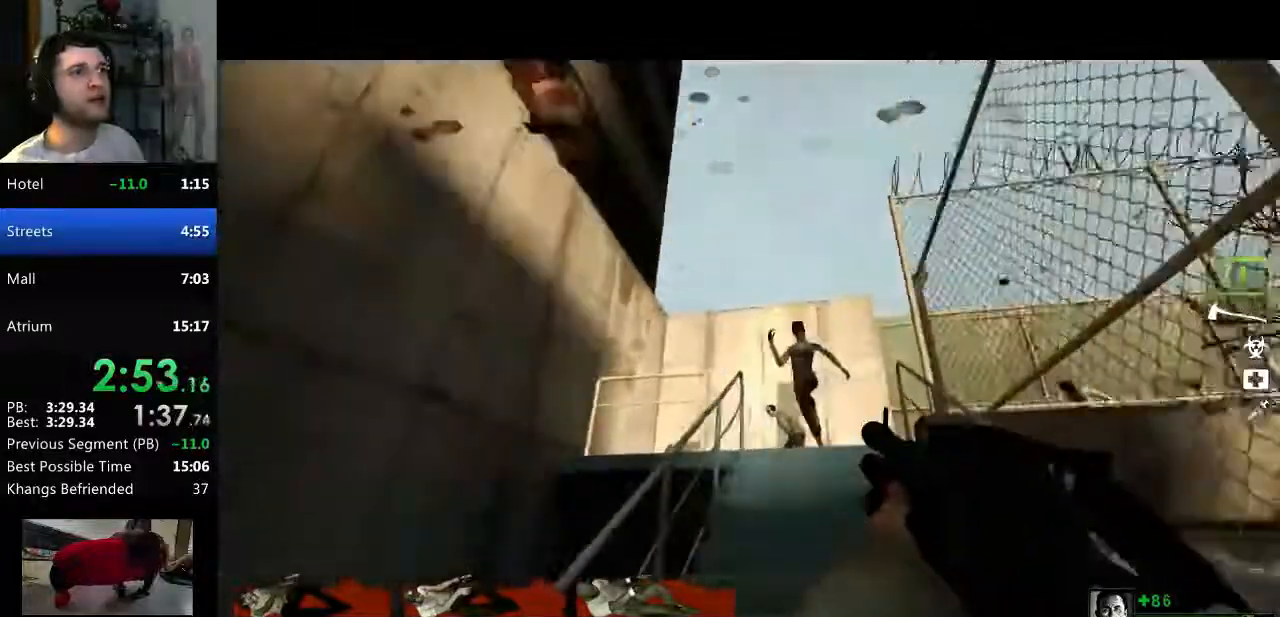
{"keys": ["d", "w"], "mouse": [], "events": [[66, "d", "down"], [100, "d", "up"], [250, "mouse_left", "down"], [333, "d", "down"], [383, "mouse_left", "up"]]}
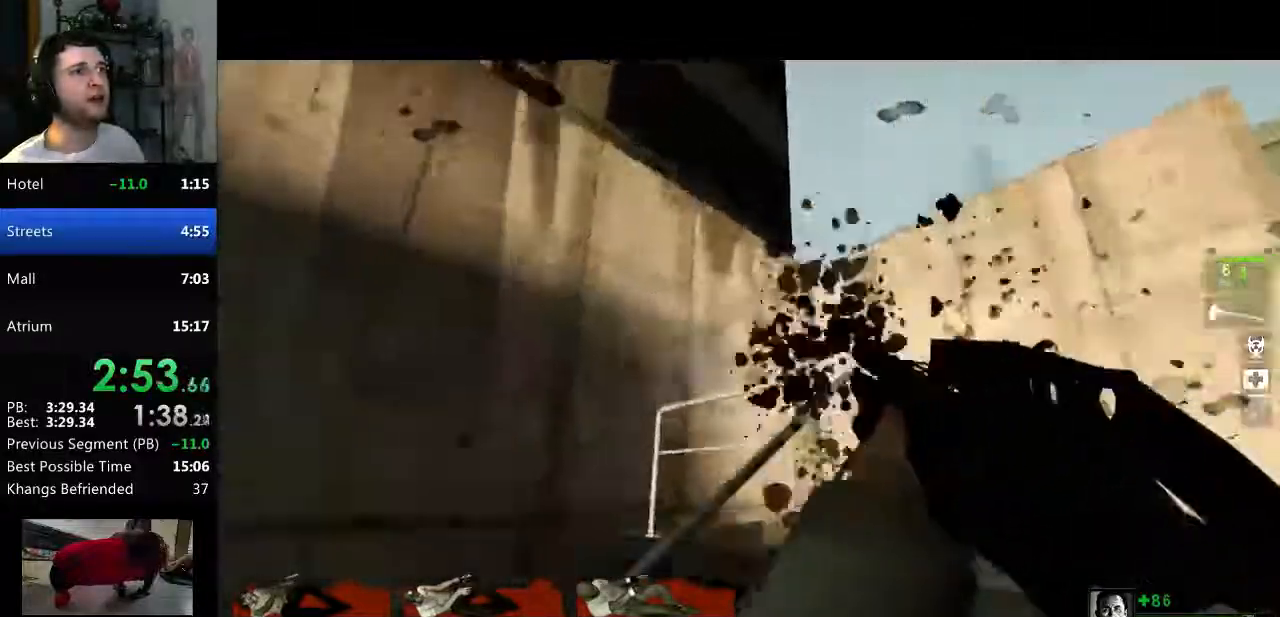
{"keys": ["d", "w"], "mouse": ["left", "right"], "events": [[117, "d", "up"], [117, "mouse_left", "down"], [250, "mouse_left", "up"], [351, "mouse_left", "down"], [451, "d", "down"], [451, "mouse_right", "down"]]}
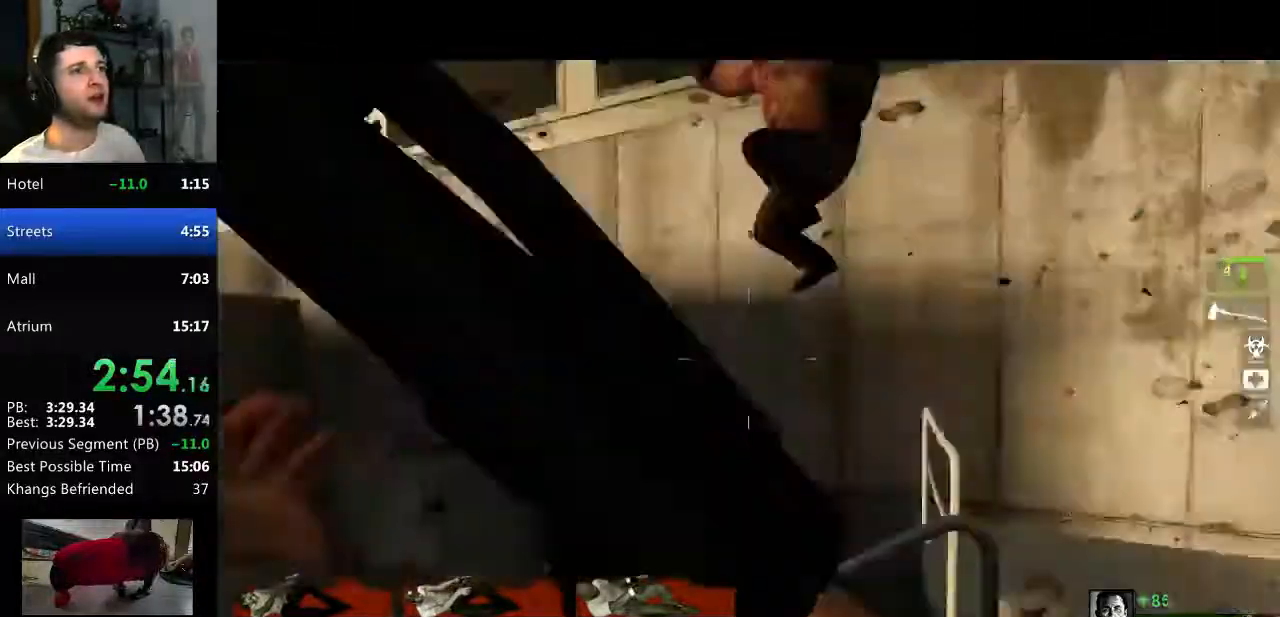
{"keys": ["s"], "mouse": [], "events": [[33, "mouse_left", "up"], [33, "w", "up"], [83, "mouse_right", "up"], [116, "s", "down"], [267, "s", "up"], [350, "s", "down"], [483, "d", "up"]]}
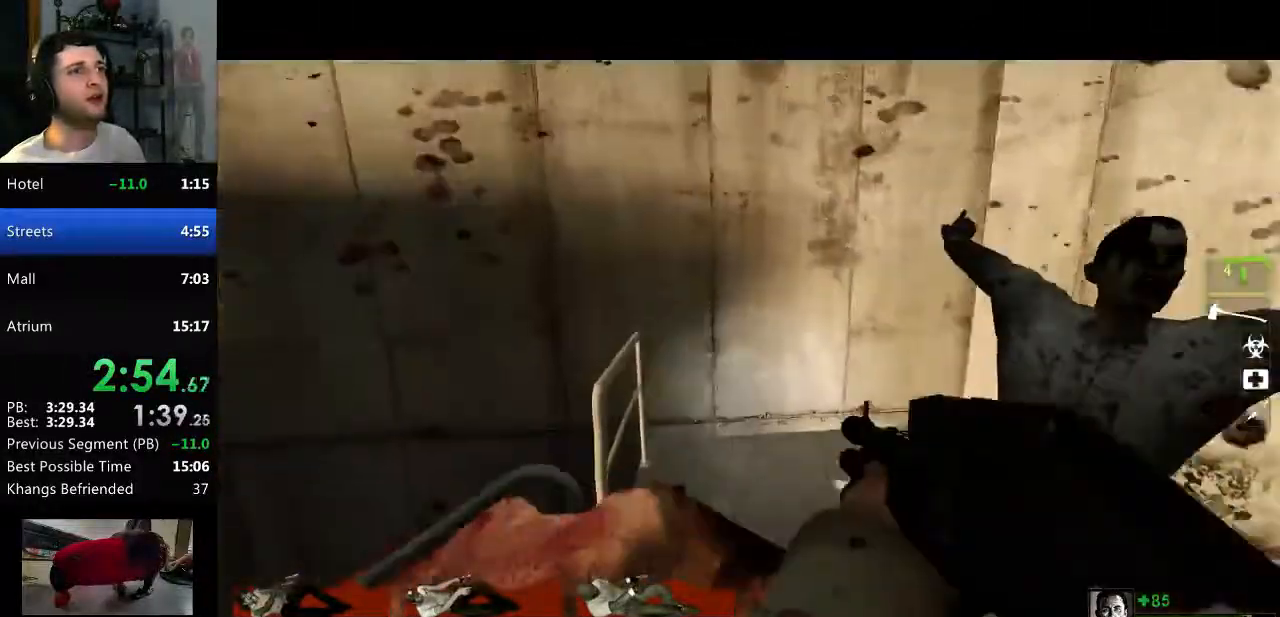
{"keys": [], "mouse": [], "events": [[34, "mouse_left", "down"], [200, "a", "down"], [200, "mouse_right", "down"], [267, "mouse_left", "up"], [334, "mouse_right", "up"], [367, "s", "up"], [417, "a", "up"]]}
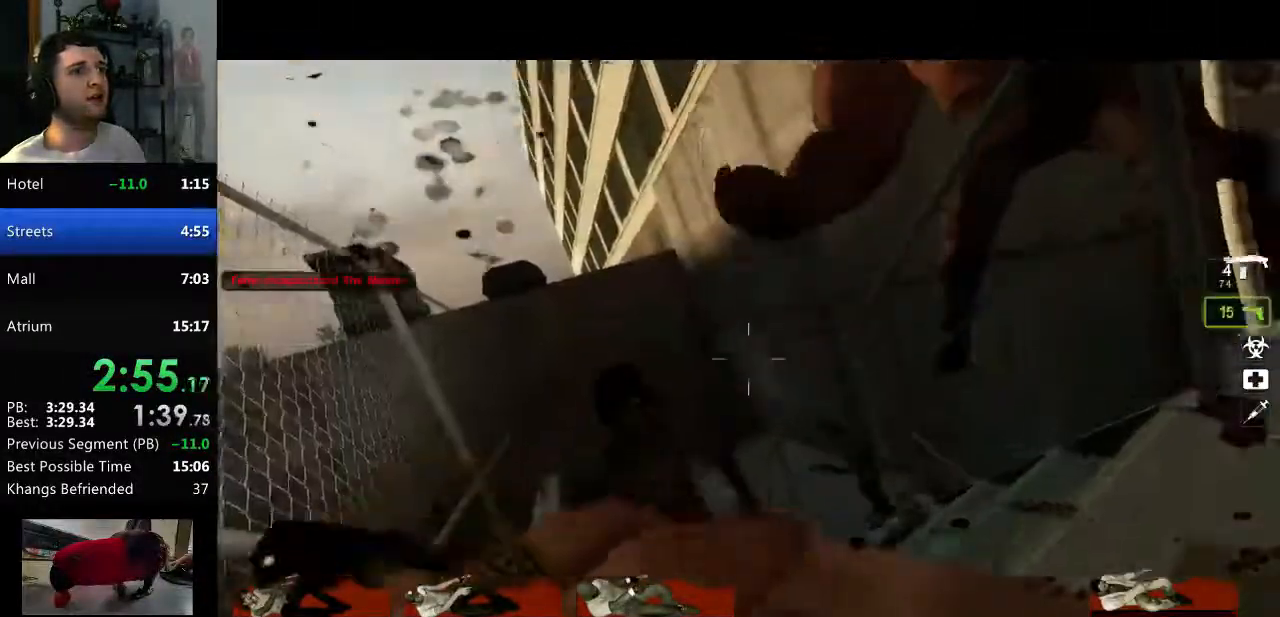
{"keys": [], "mouse": ["left"], "events": [[300, "mouse_left", "down"], [433, "mouse_left", "up"], [483, "mouse_left", "down"]]}
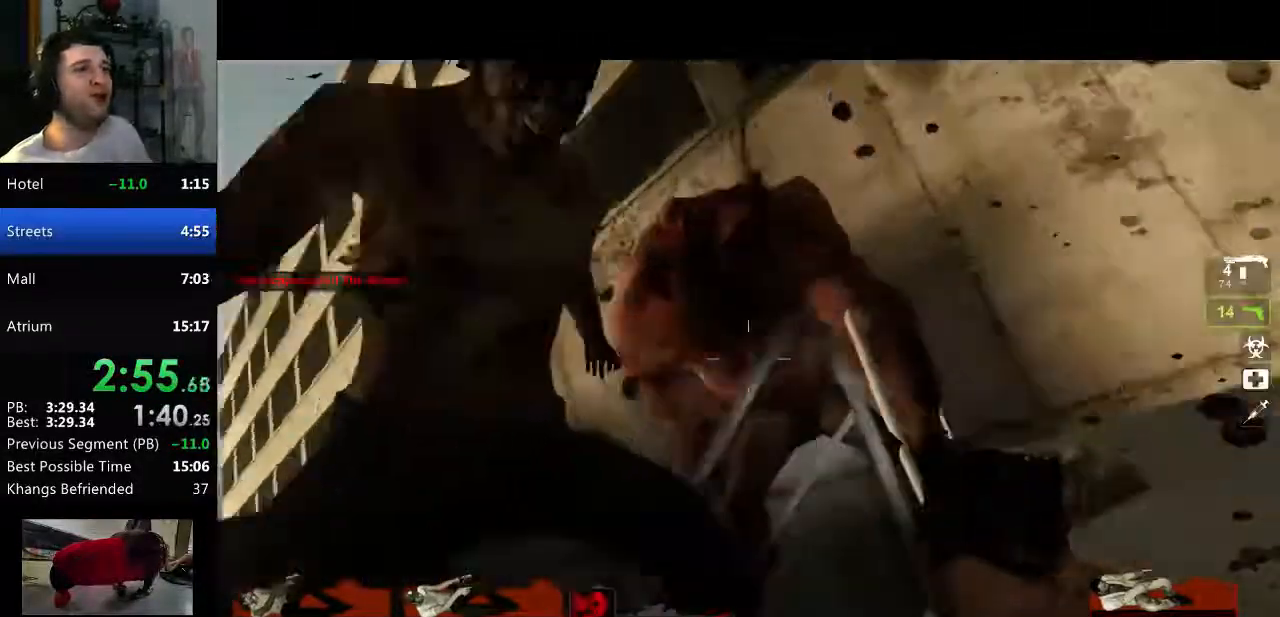
{"keys": [], "mouse": ["left"], "events": [[67, "mouse_left", "up"], [117, "mouse_left", "down"], [250, "mouse_left", "up"], [300, "mouse_left", "down"], [451, "mouse_left", "up"], [484, "mouse_left", "down"]]}
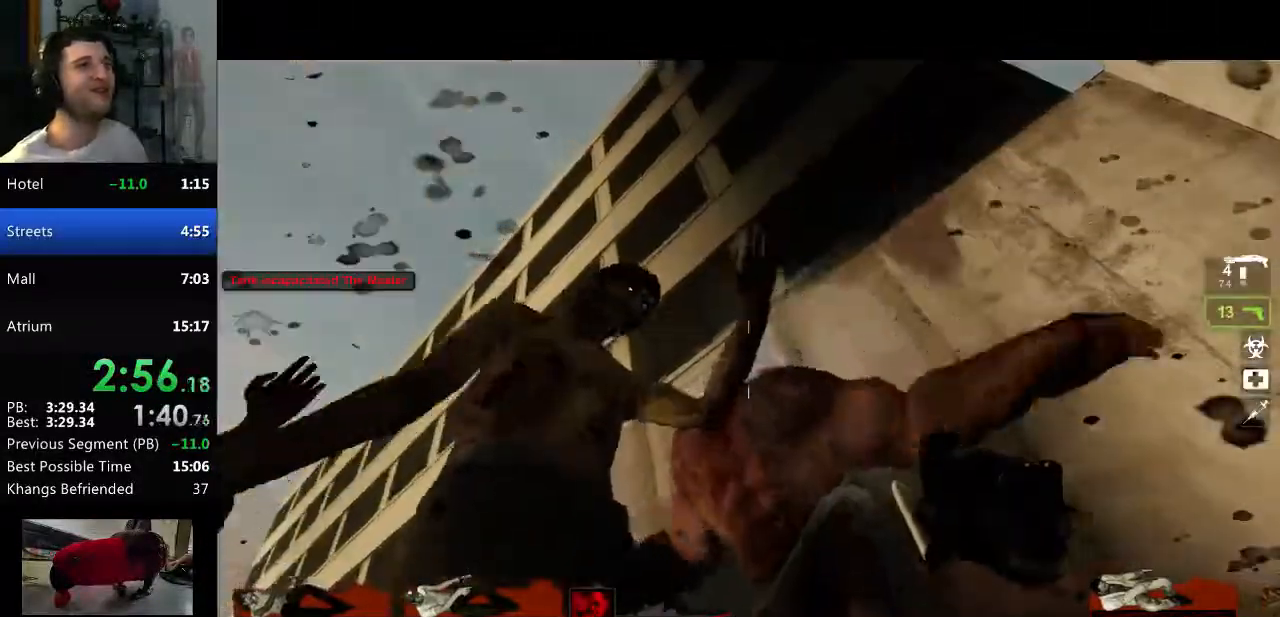
{"keys": [], "mouse": ["left"], "events": [[133, "mouse_left", "up"], [183, "mouse_left", "down"], [267, "mouse_left", "up"], [317, "mouse_left", "down"], [417, "mouse_left", "up"], [467, "mouse_left", "down"]]}
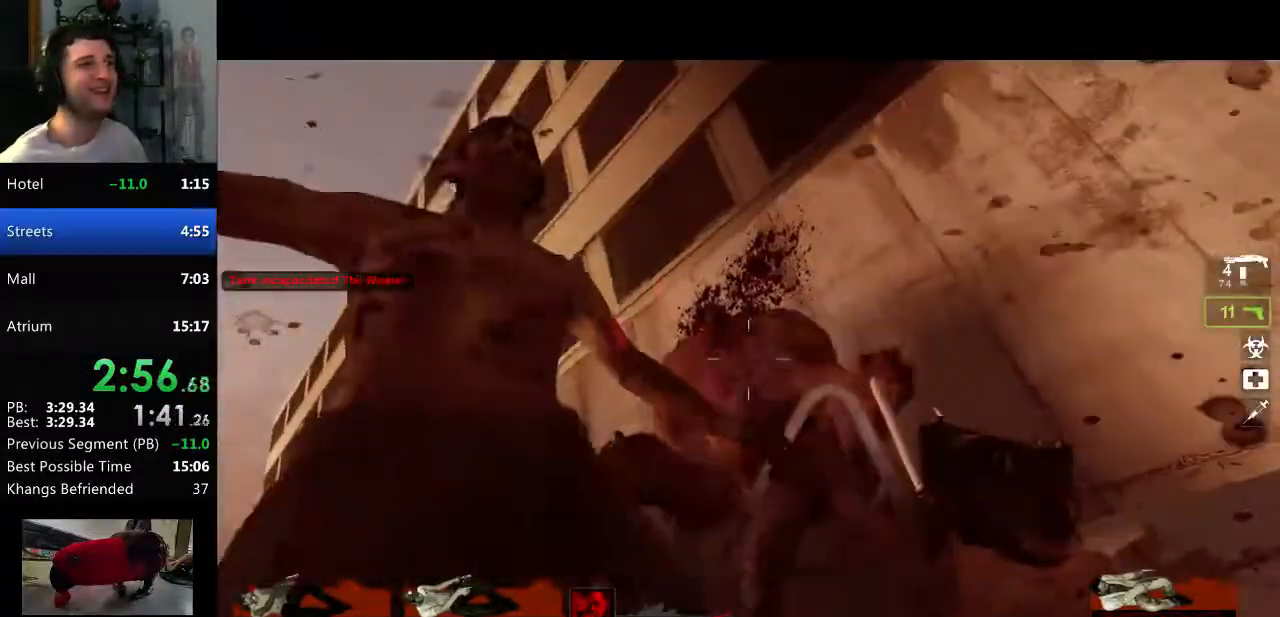
{"keys": [], "mouse": ["left"], "events": [[100, "mouse_left", "up"], [150, "mouse_left", "down"], [234, "mouse_left", "up"], [284, "mouse_left", "down"]]}
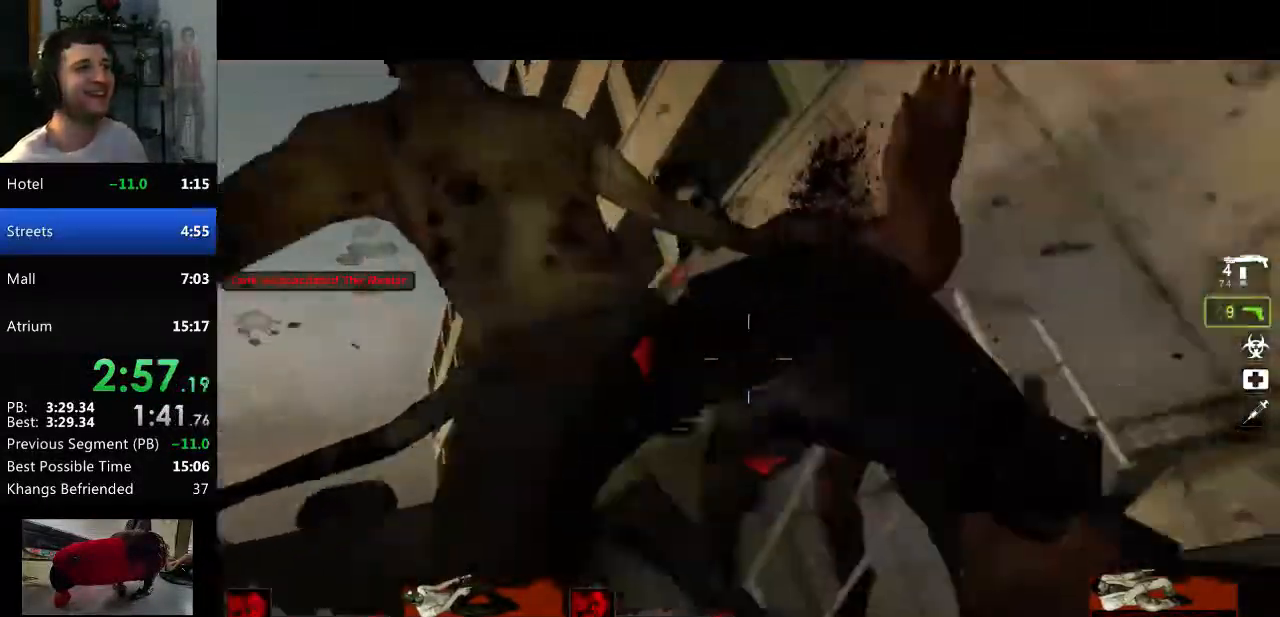
{"keys": [], "mouse": ["left"], "events": [[66, "mouse_left", "up"], [116, "mouse_left", "down"], [200, "mouse_left", "up"], [250, "mouse_left", "down"], [400, "mouse_left", "up"], [483, "mouse_left", "down"]]}